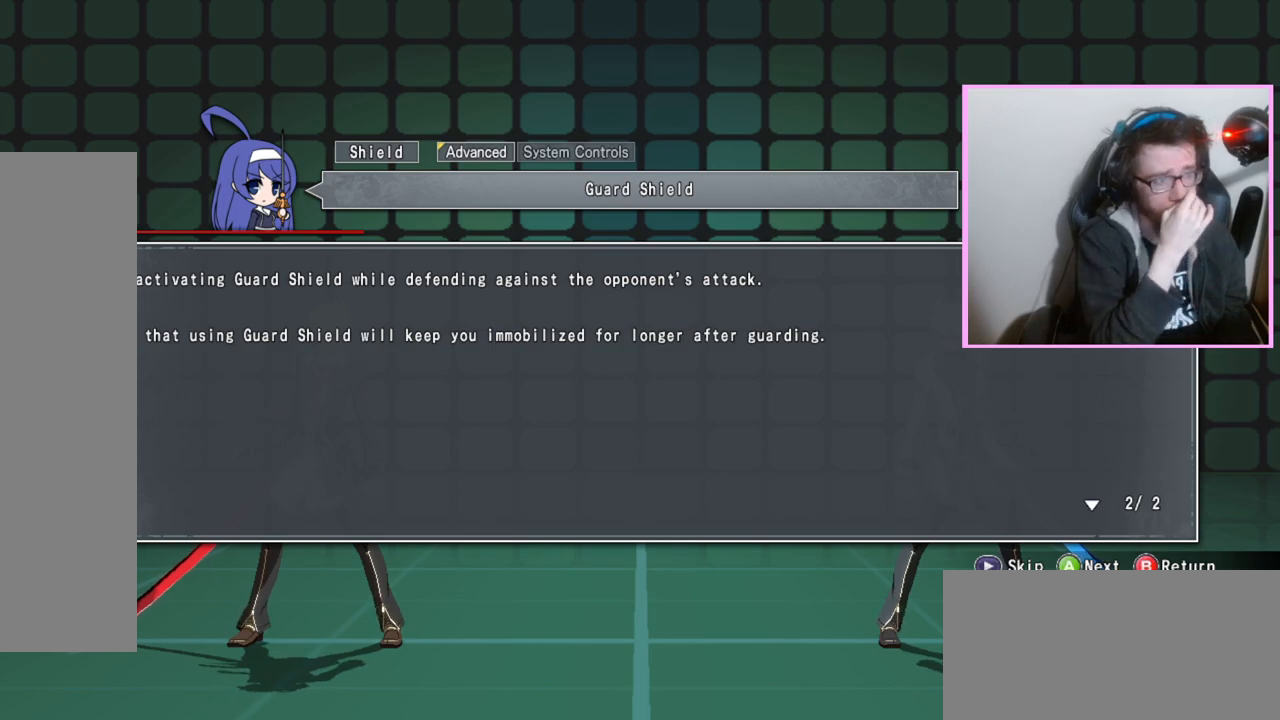
Gameplay with a controller (arcade stick); each line is a JSON object with the inputs held at the frame after it (dt_ms = milliseconds from this image to that frame). "events" lists button and stick changes between this image and that frame as [ms after this image, input, new state], when the widget could be followed in between. Not read: DPAD_LEFT L3 R3 other_buttons.
{"dt_ms": 500, "buttons": [], "events": [[33, "D", "down"], [83, "D", "up"]]}
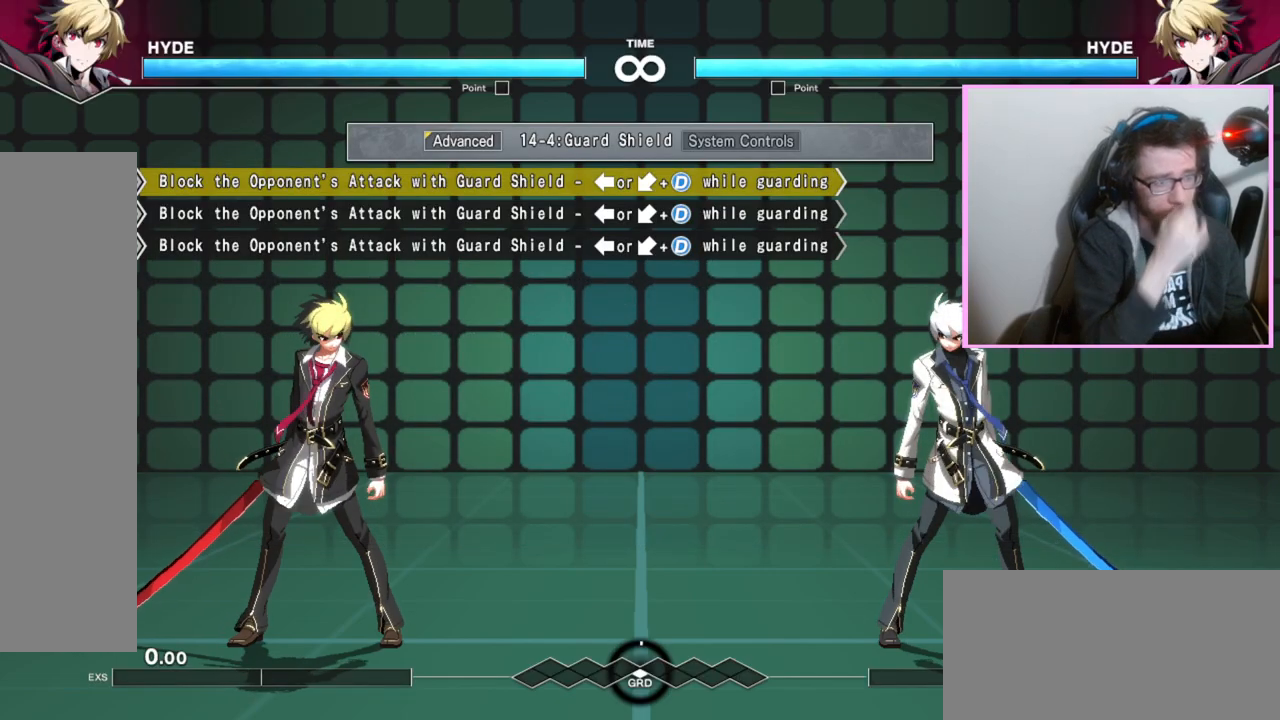
{"dt_ms": 1000, "buttons": ["D"], "events": [[533, "DPAD_RIGHT", "down"], [683, "DPAD_RIGHT", "up"], [1000, "D", "down"]]}
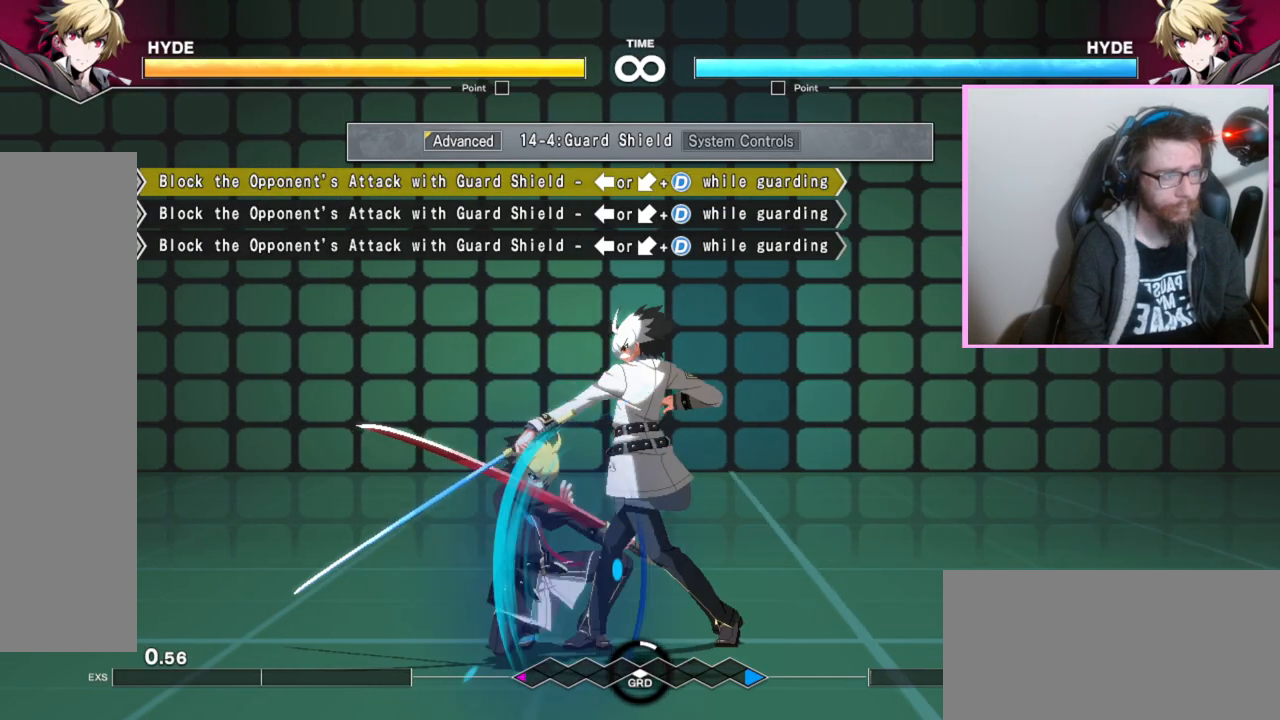
{"dt_ms": 500, "buttons": [], "events": [[83, "D", "up"]]}
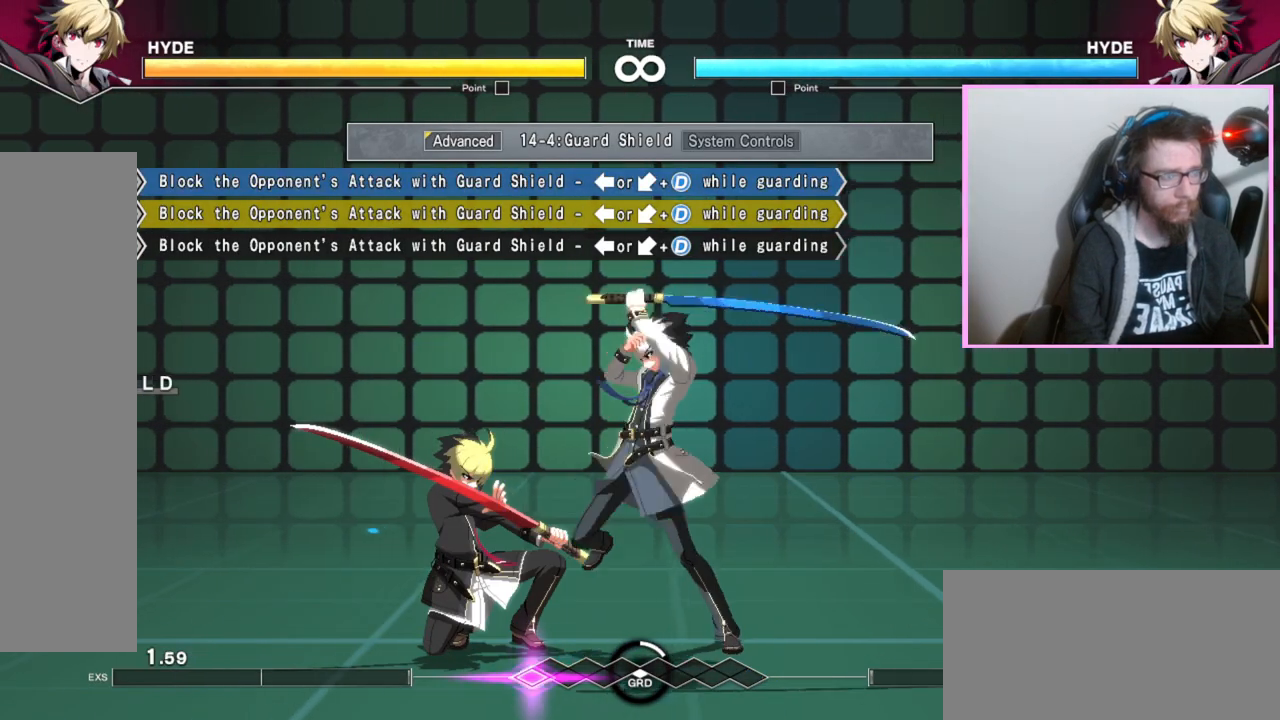
{"dt_ms": 500, "buttons": [], "events": []}
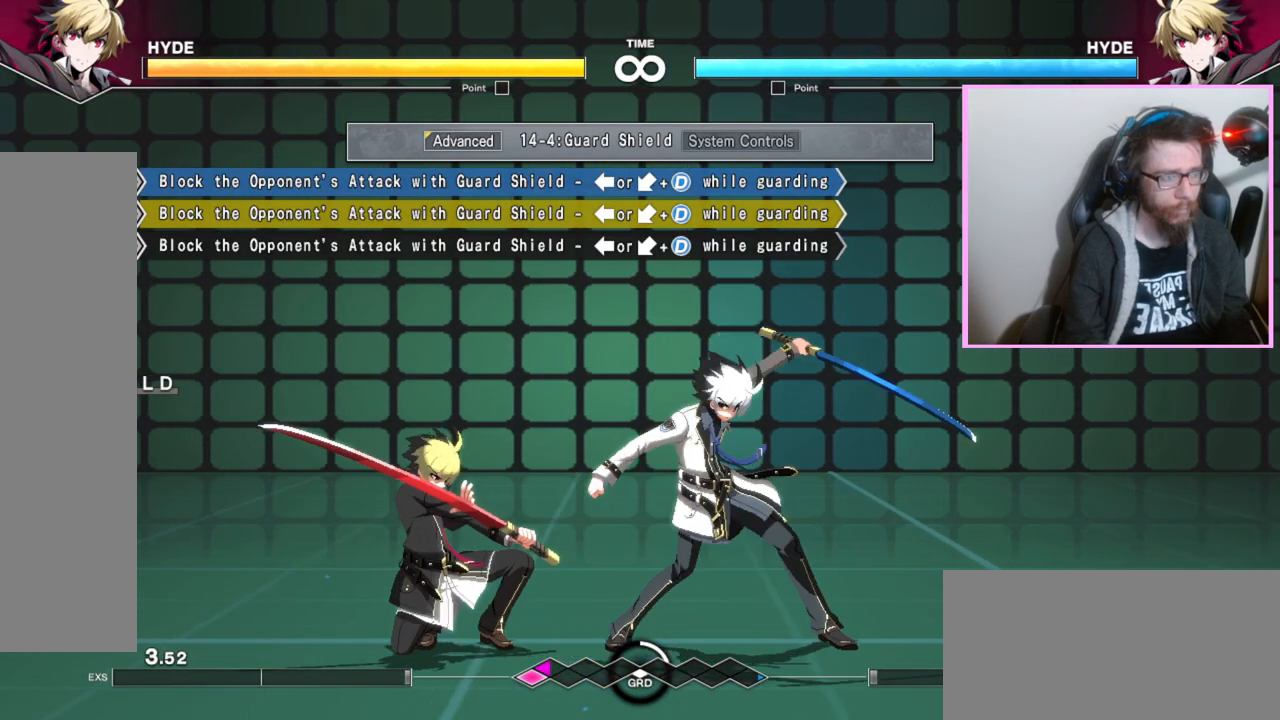
{"dt_ms": 500, "buttons": ["DPAD_RIGHT"], "events": [[450, "DPAD_RIGHT", "down"]]}
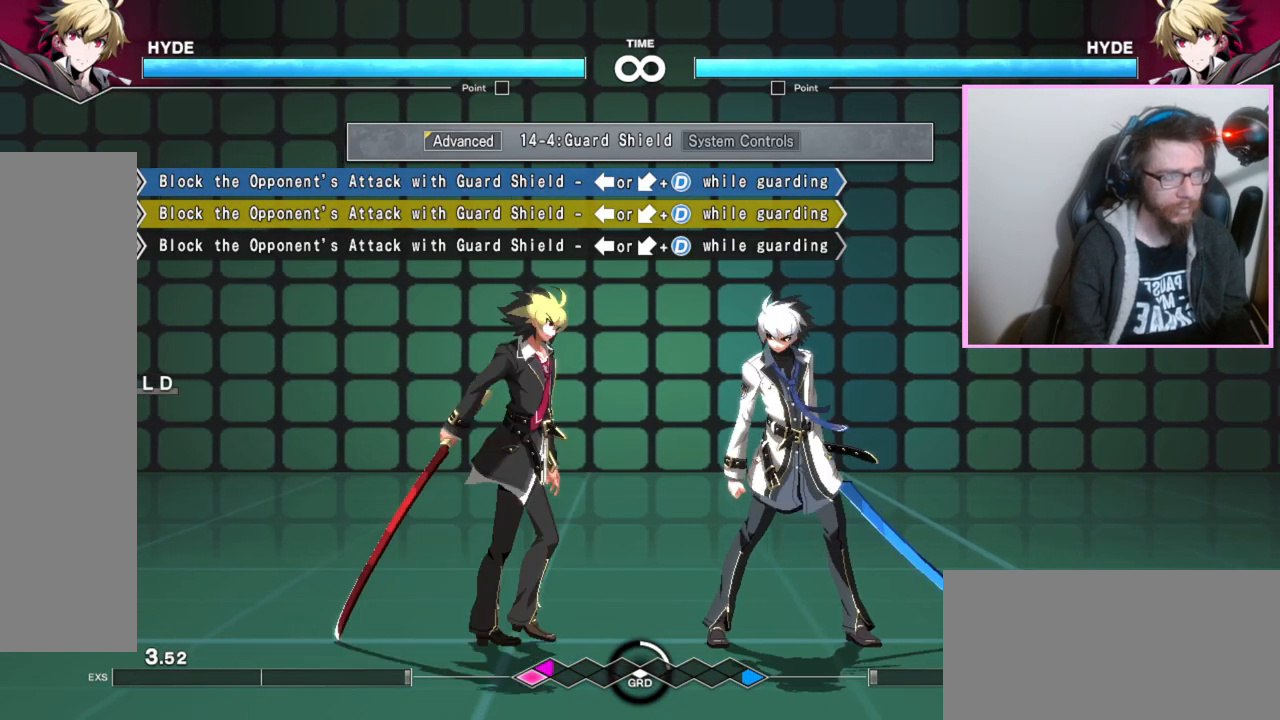
{"dt_ms": 500, "buttons": [], "events": [[100, "DPAD_RIGHT", "up"]]}
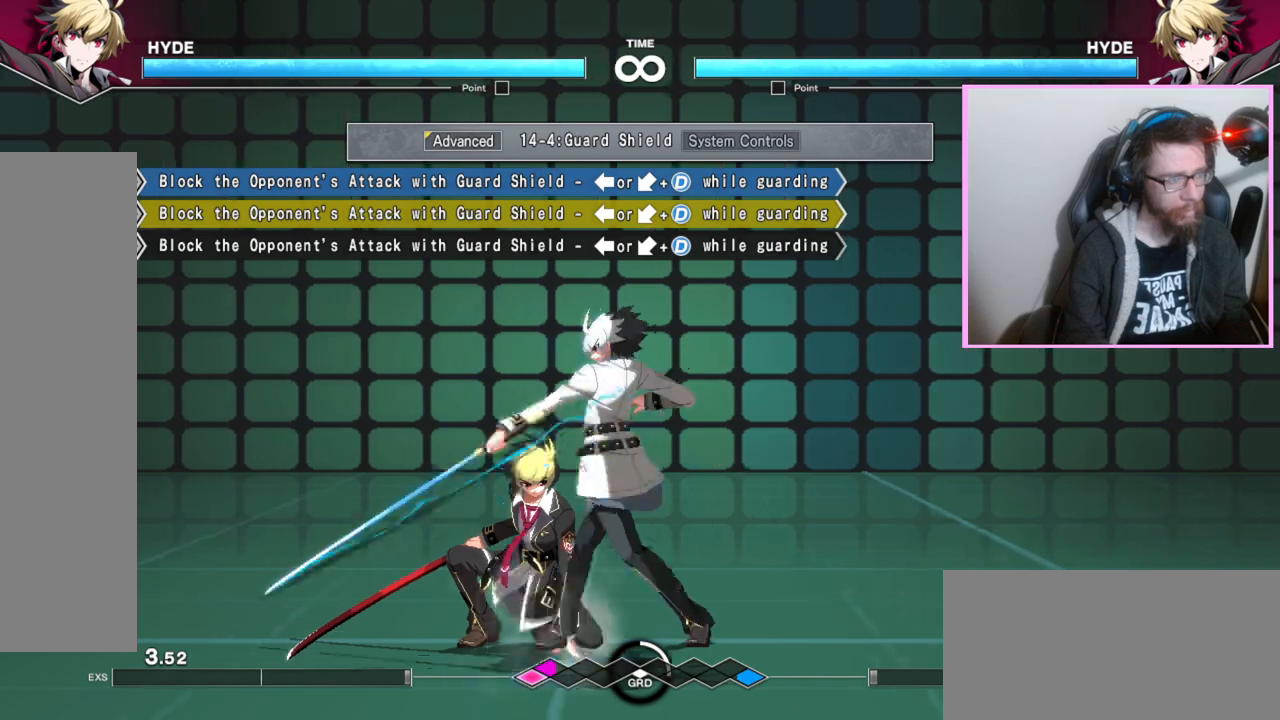
{"dt_ms": 500, "buttons": [], "events": [[250, "D", "down"], [317, "D", "up"]]}
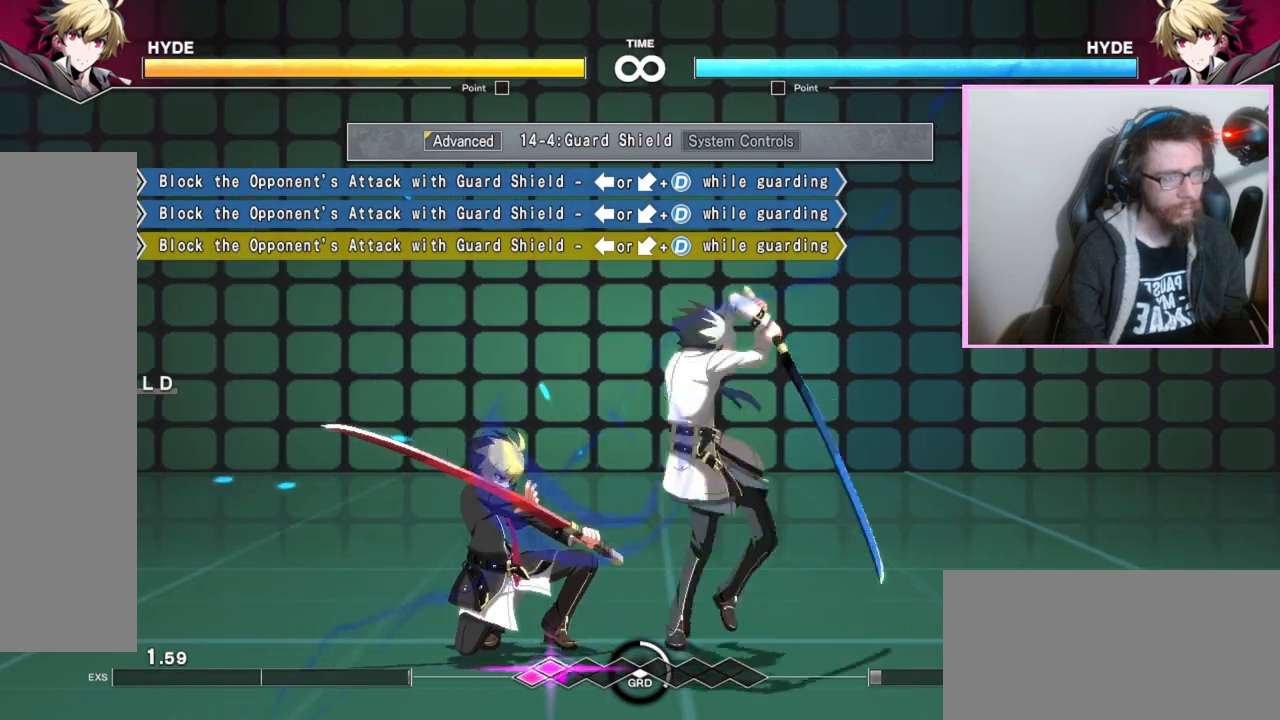
{"dt_ms": 500, "buttons": [], "events": []}
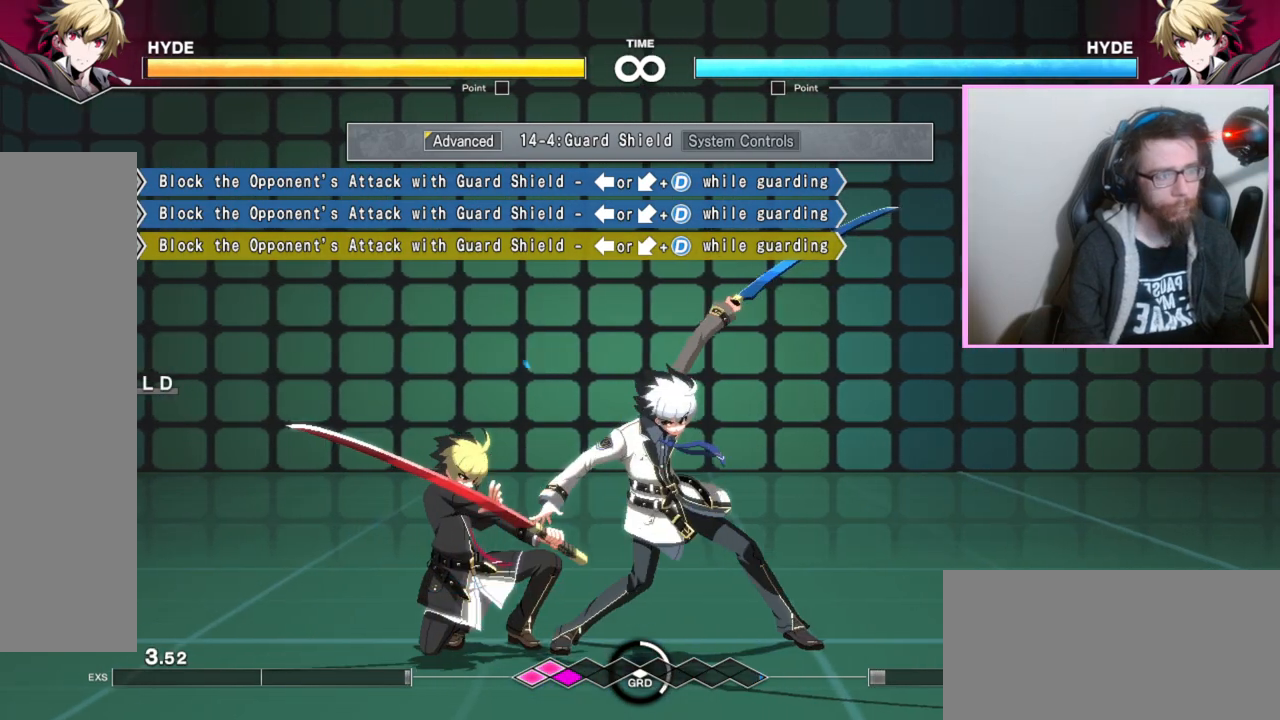
{"dt_ms": 500, "buttons": [], "events": []}
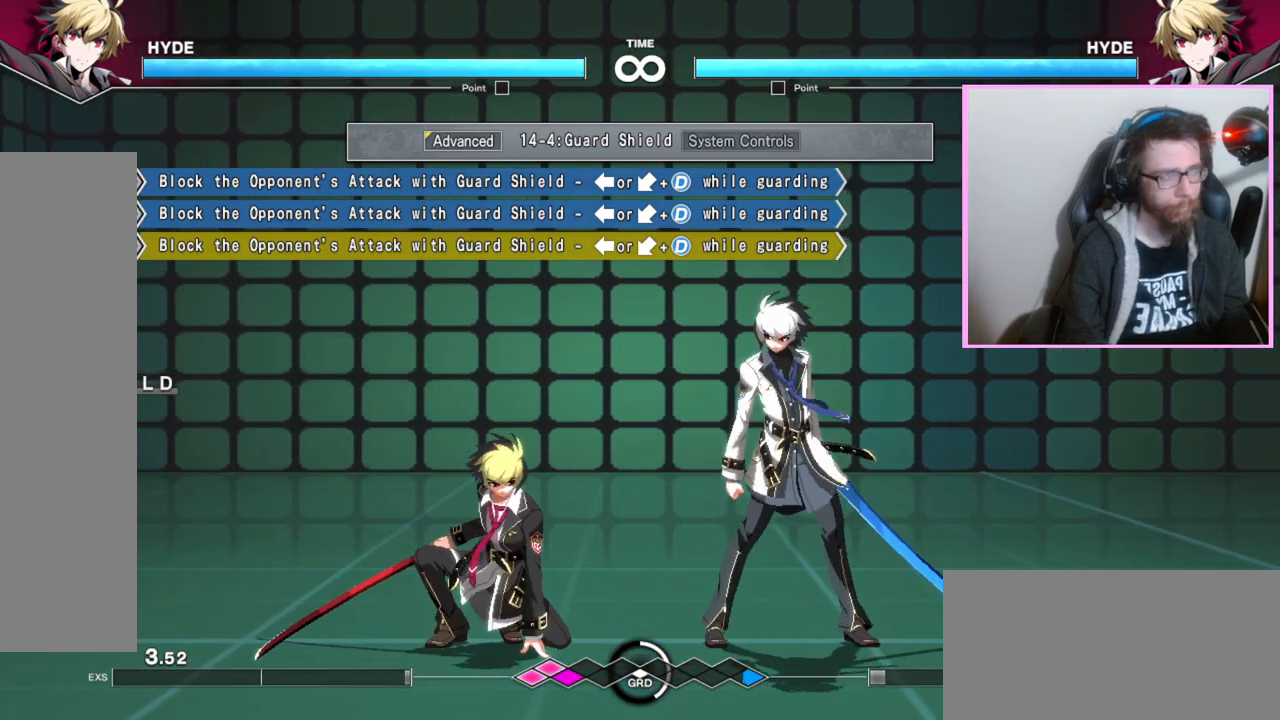
{"dt_ms": 500, "buttons": [], "events": []}
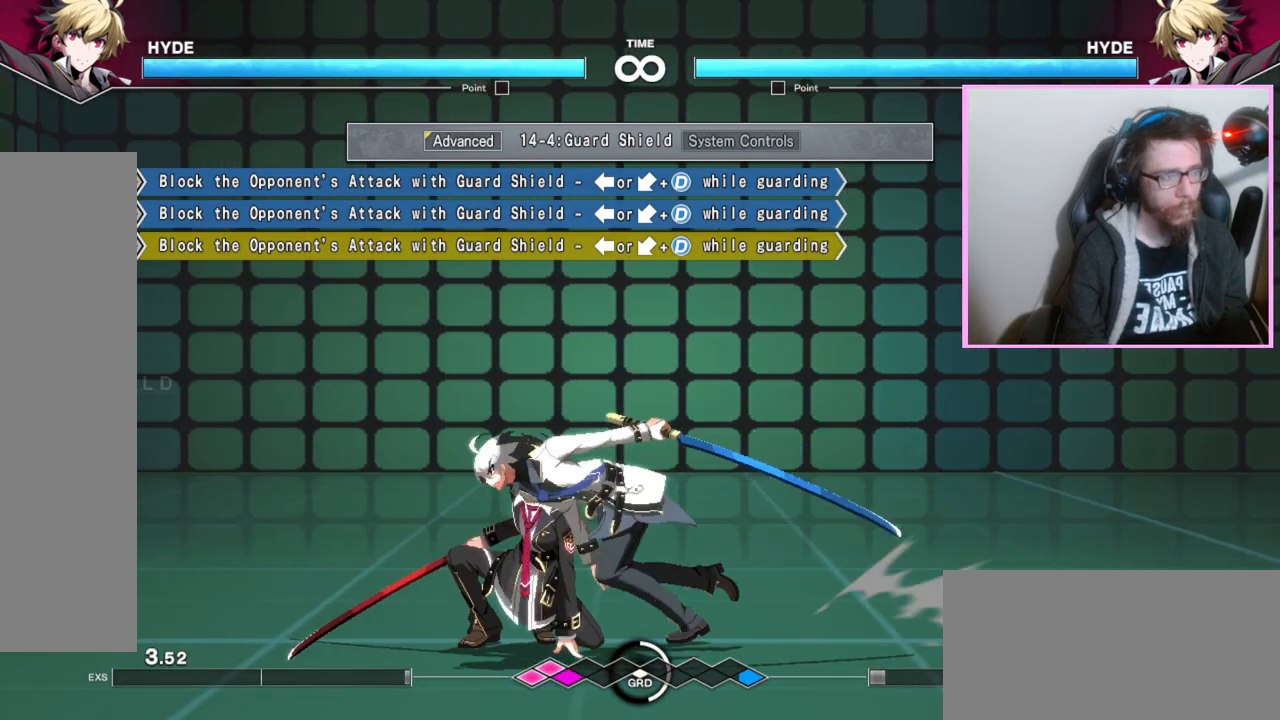
{"dt_ms": 1000, "buttons": [], "events": [[250, "D", "down"], [467, "D", "up"], [517, "D", "down"], [700, "D", "up"]]}